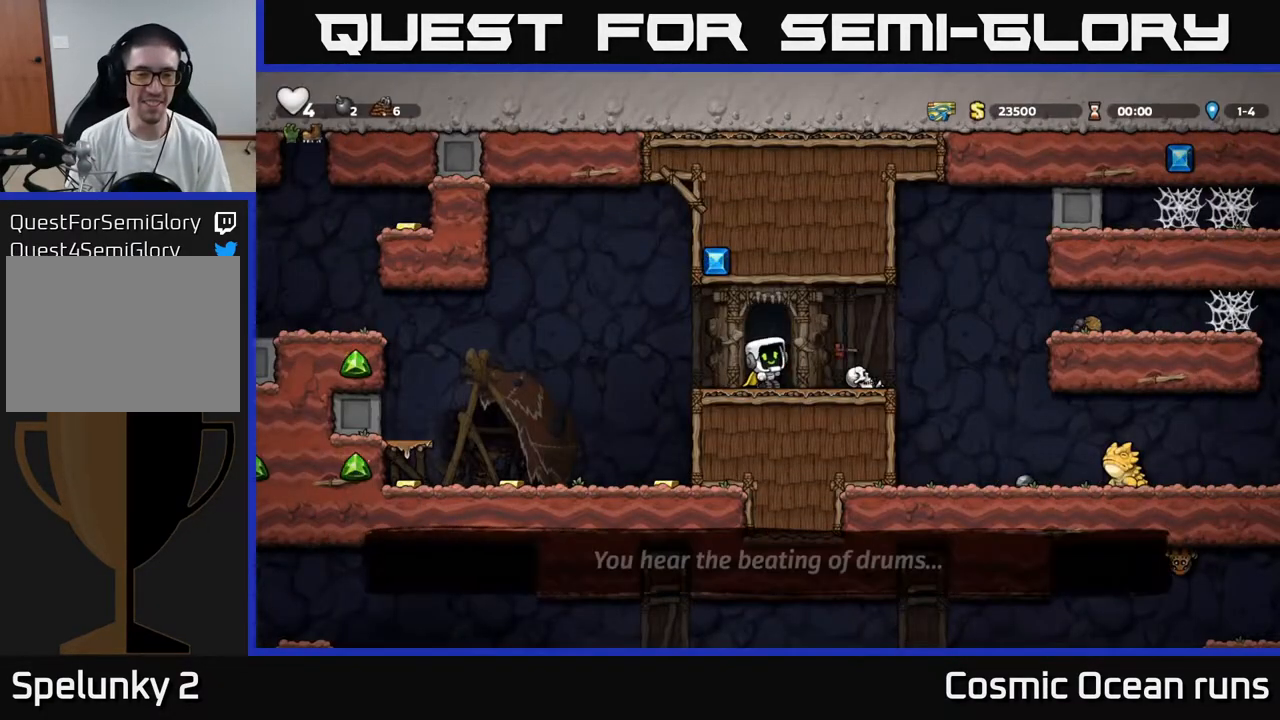
Gameplay with a controller (Xbox layout); each line is a JSON object with the inputs held at the frame after it. "events" lists button and stick changes between this image and that frame as [ms after this image, input, new state], when the widget could be followed in between.
{"buttons": ["DPAD_RIGHT"], "left_stick": "center", "right_stick": "center", "events": [[67, "DPAD_LEFT", "down"], [417, "DPAD_LEFT", "up"], [483, "DPAD_RIGHT", "down"]]}
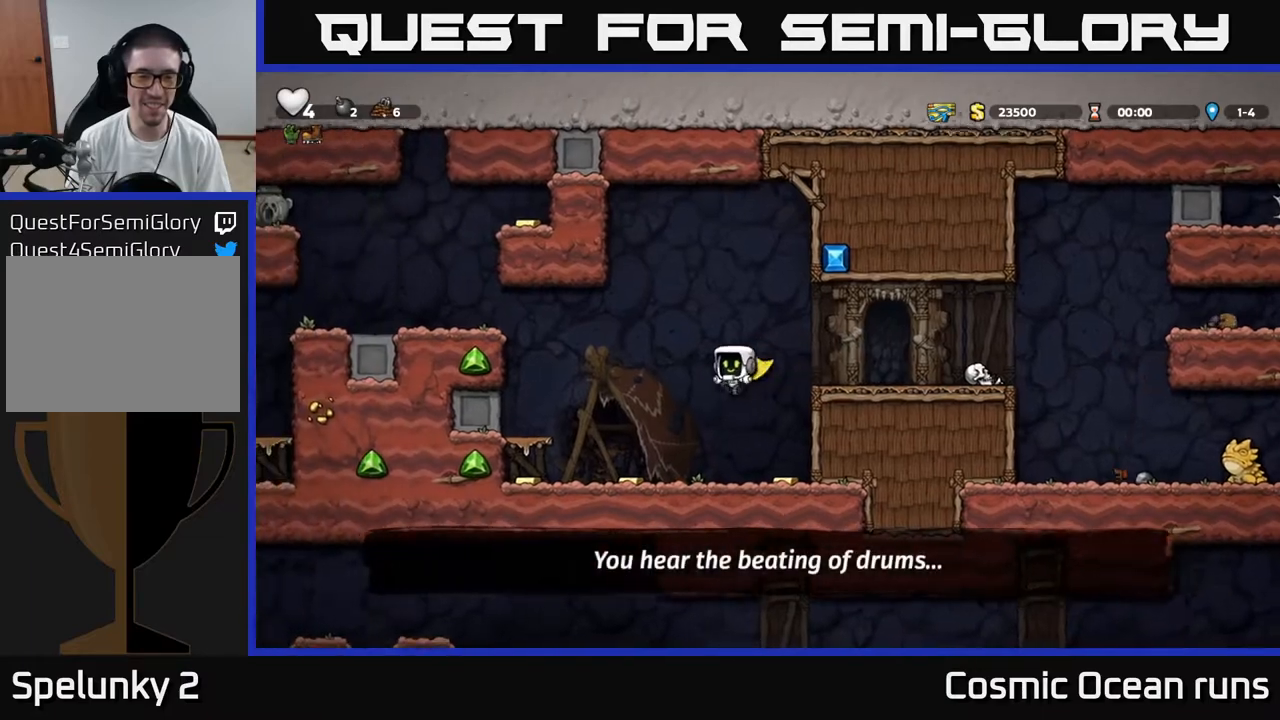
{"buttons": ["DPAD_LEFT"], "left_stick": "center", "right_stick": "center", "events": [[217, "DPAD_RIGHT", "up"], [250, "DPAD_LEFT", "down"]]}
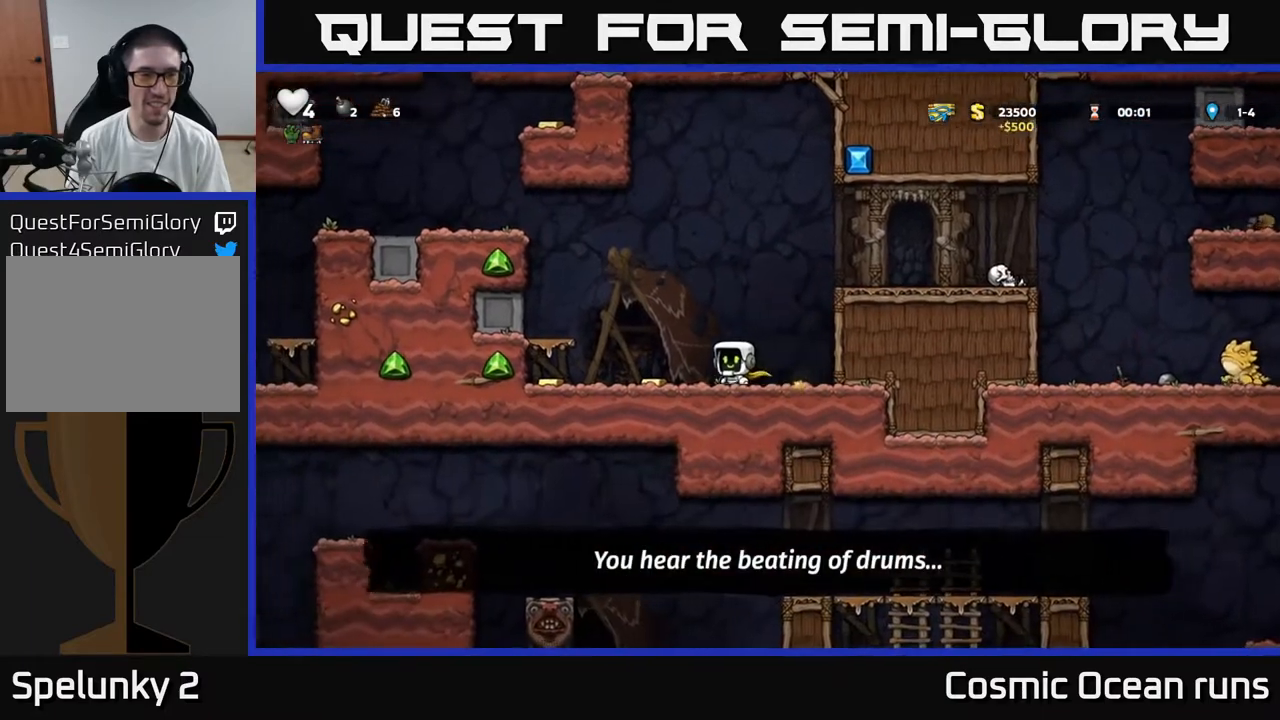
{"buttons": ["A"], "left_stick": "center", "right_stick": "center", "events": [[333, "DPAD_LEFT", "up"], [400, "A", "down"]]}
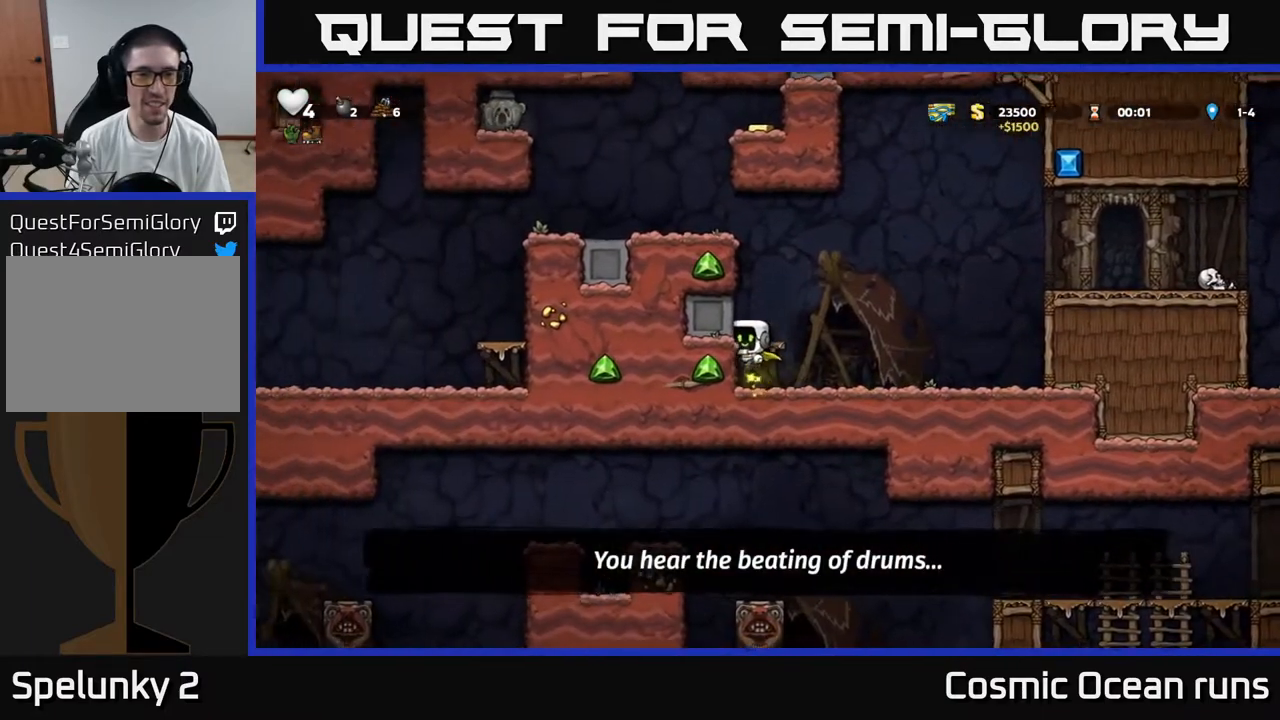
{"buttons": ["A"], "left_stick": "center", "right_stick": "center", "events": [[83, "A", "up"], [350, "A", "down"]]}
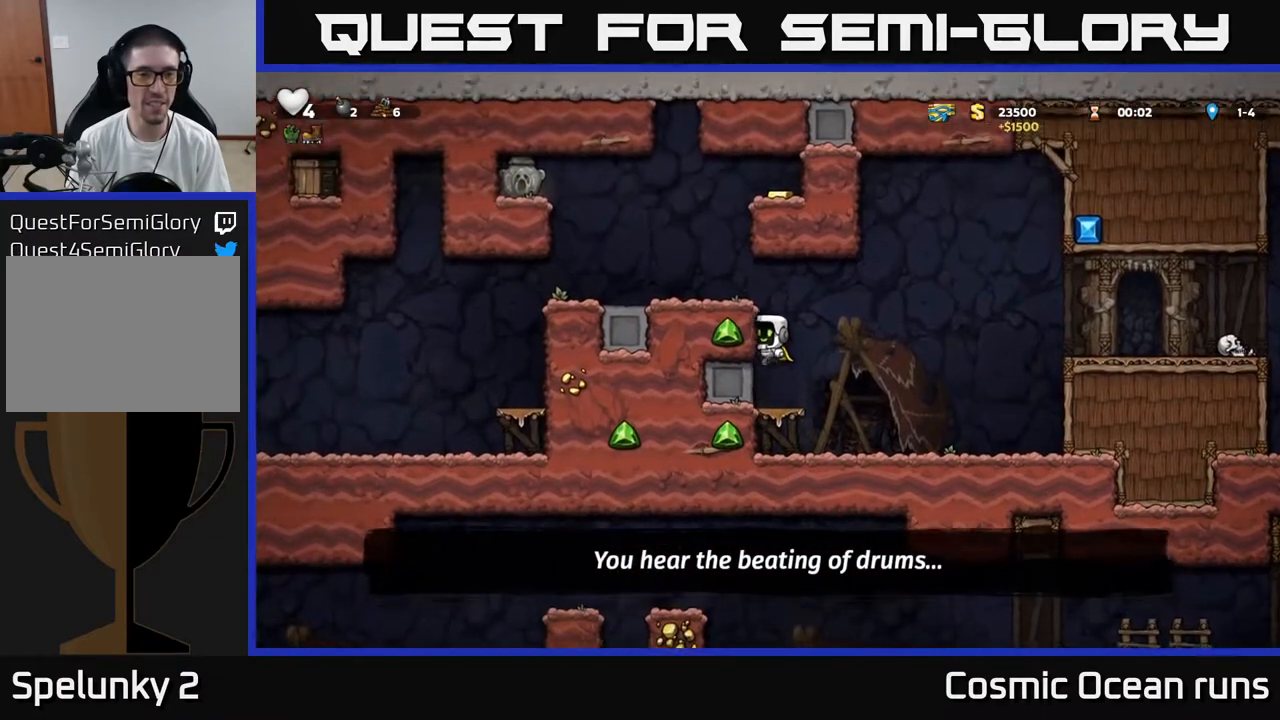
{"buttons": [], "left_stick": "center", "right_stick": "center", "events": [[17, "DPAD_LEFT", "down"], [33, "A", "up"], [167, "A", "down"], [300, "A", "up"], [483, "DPAD_LEFT", "up"]]}
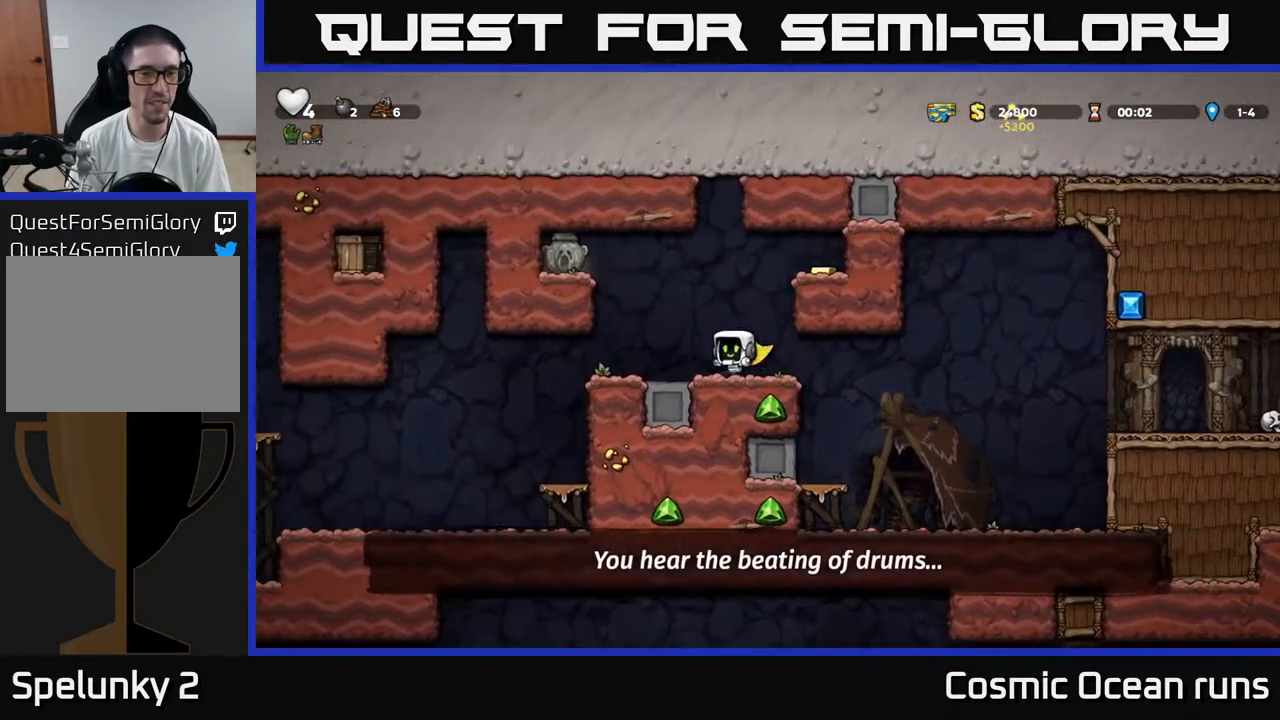
{"buttons": ["DPAD_RIGHT"], "left_stick": "center", "right_stick": "center", "events": [[17, "DPAD_RIGHT", "down"], [67, "A", "down"], [233, "A", "up"], [383, "A", "down"], [483, "A", "up"]]}
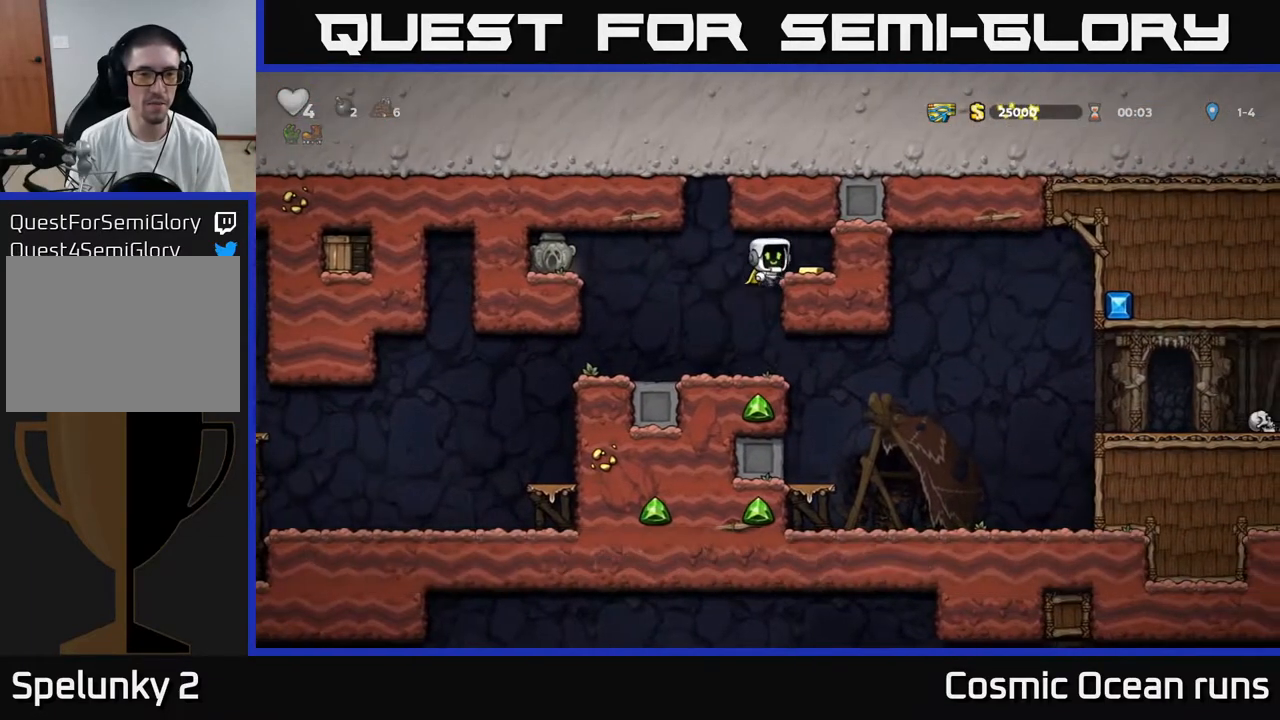
{"buttons": [], "left_stick": "center", "right_stick": "center", "events": [[100, "DPAD_RIGHT", "up"], [183, "DPAD_LEFT", "down"], [467, "DPAD_LEFT", "up"]]}
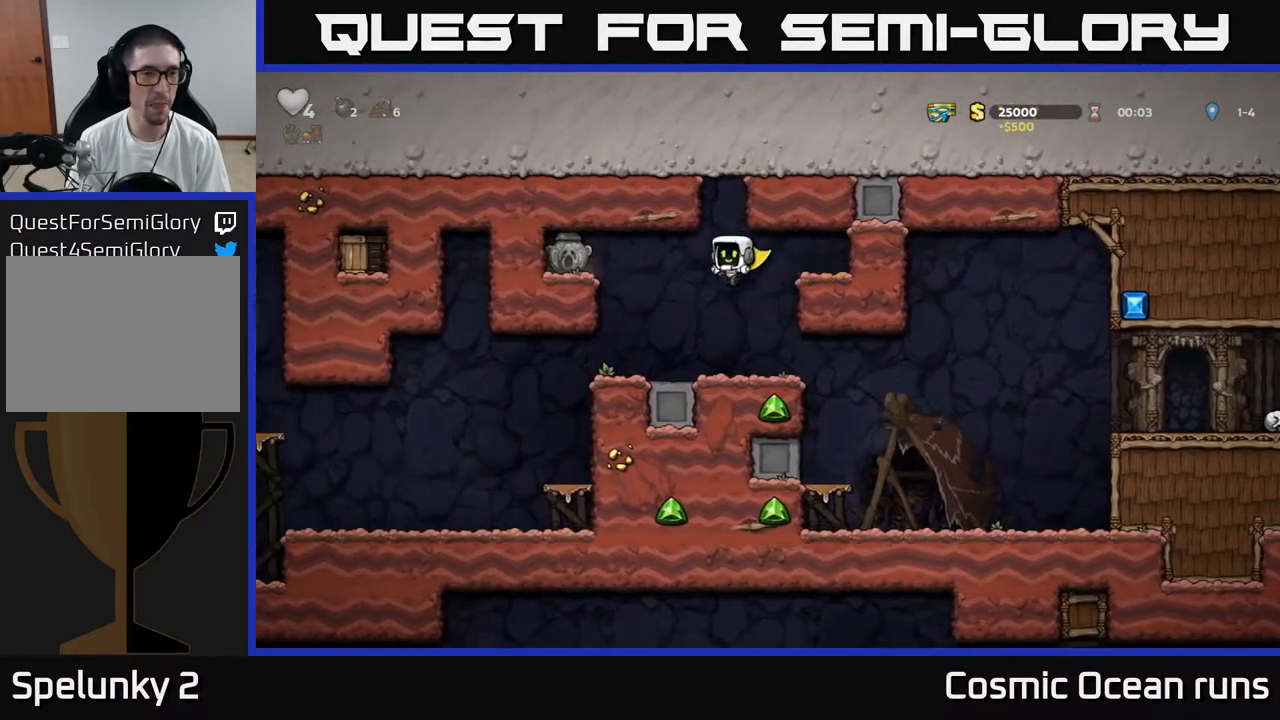
{"buttons": ["DPAD_LEFT"], "left_stick": "center", "right_stick": "center", "events": [[300, "DPAD_LEFT", "down"], [333, "A", "down"], [500, "A", "up"]]}
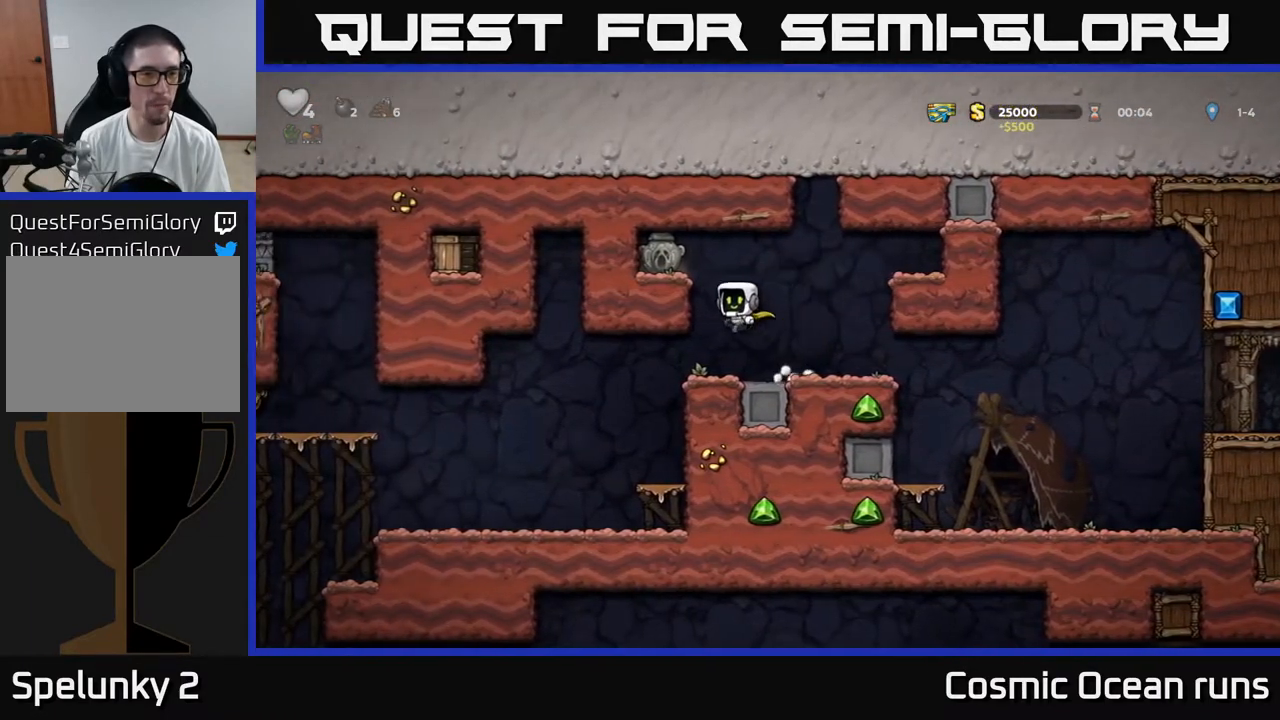
{"buttons": [], "left_stick": "center", "right_stick": "center", "events": [[200, "A", "down"], [333, "A", "up"], [383, "DPAD_LEFT", "up"]]}
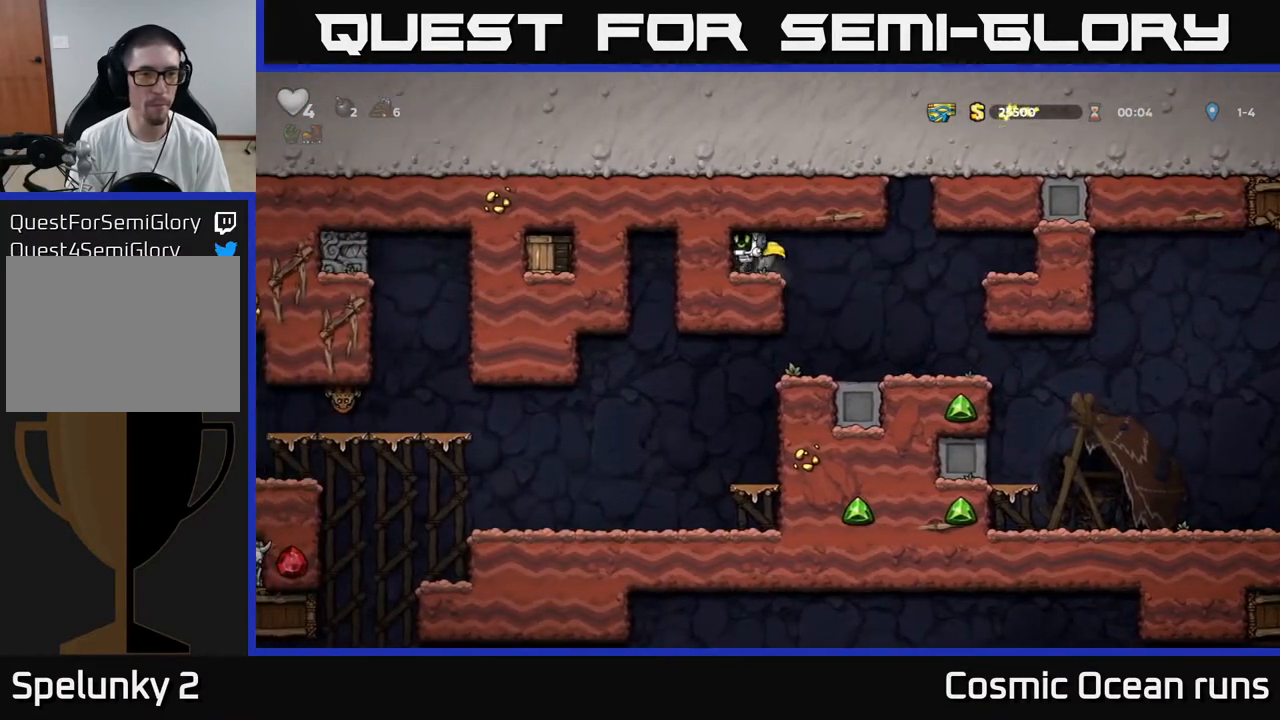
{"buttons": ["DPAD_RIGHT"], "left_stick": "center", "right_stick": "center", "events": [[117, "DPAD_DOWN", "down"], [267, "X", "down"], [383, "X", "up"], [400, "DPAD_DOWN", "up"], [400, "DPAD_RIGHT", "down"]]}
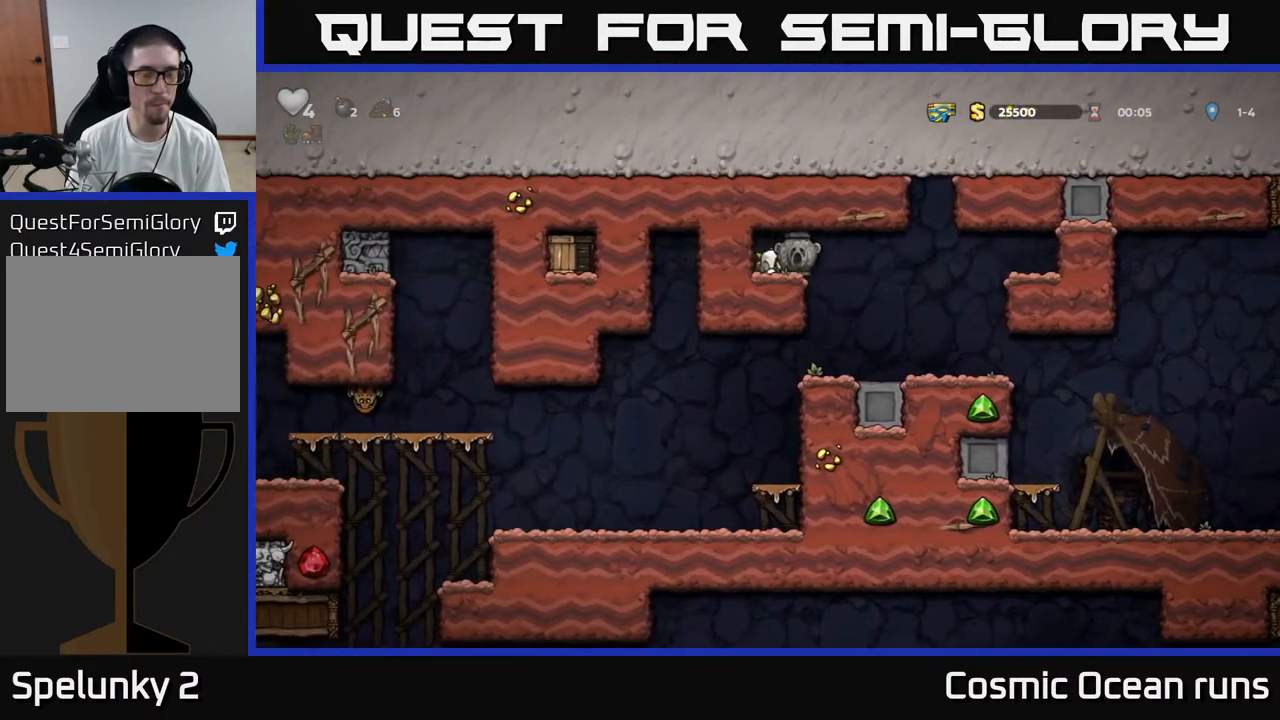
{"buttons": ["DPAD_LEFT"], "left_stick": "center", "right_stick": "center", "events": [[133, "DPAD_RIGHT", "up"], [400, "DPAD_LEFT", "down"]]}
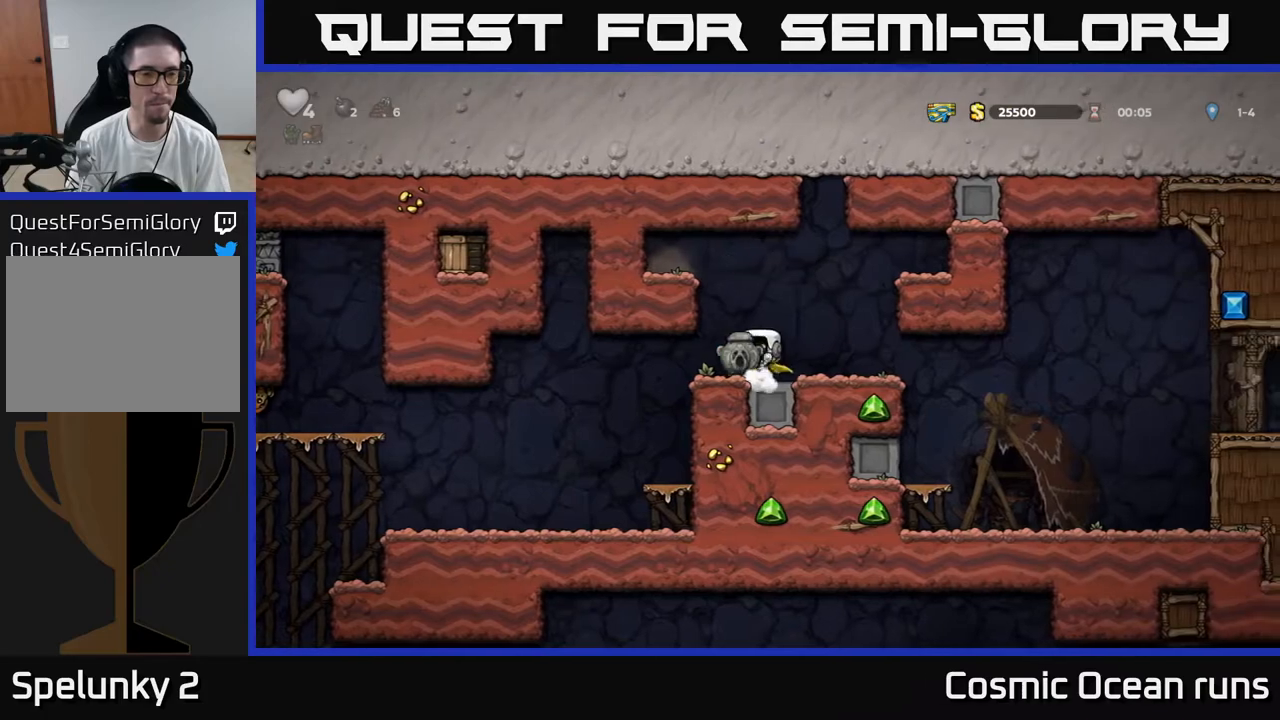
{"buttons": [], "left_stick": "center", "right_stick": "center", "events": [[433, "DPAD_LEFT", "up"]]}
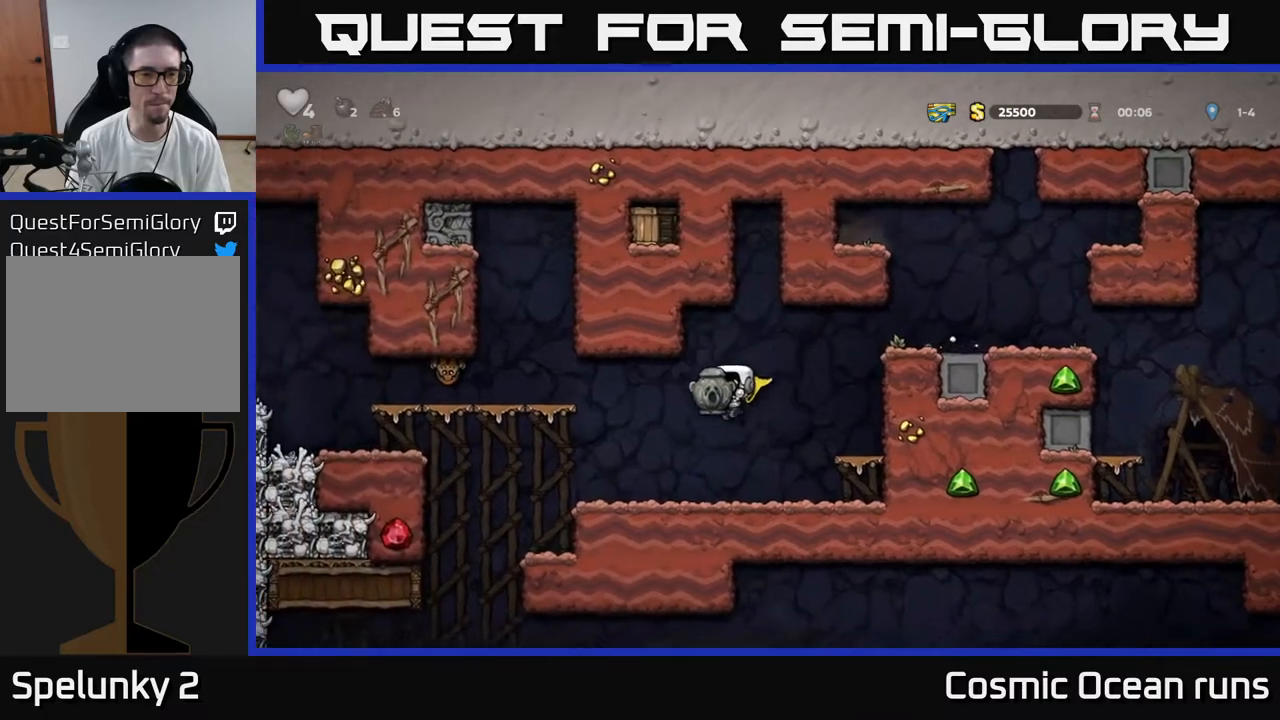
{"buttons": [], "left_stick": "center", "right_stick": "center", "events": []}
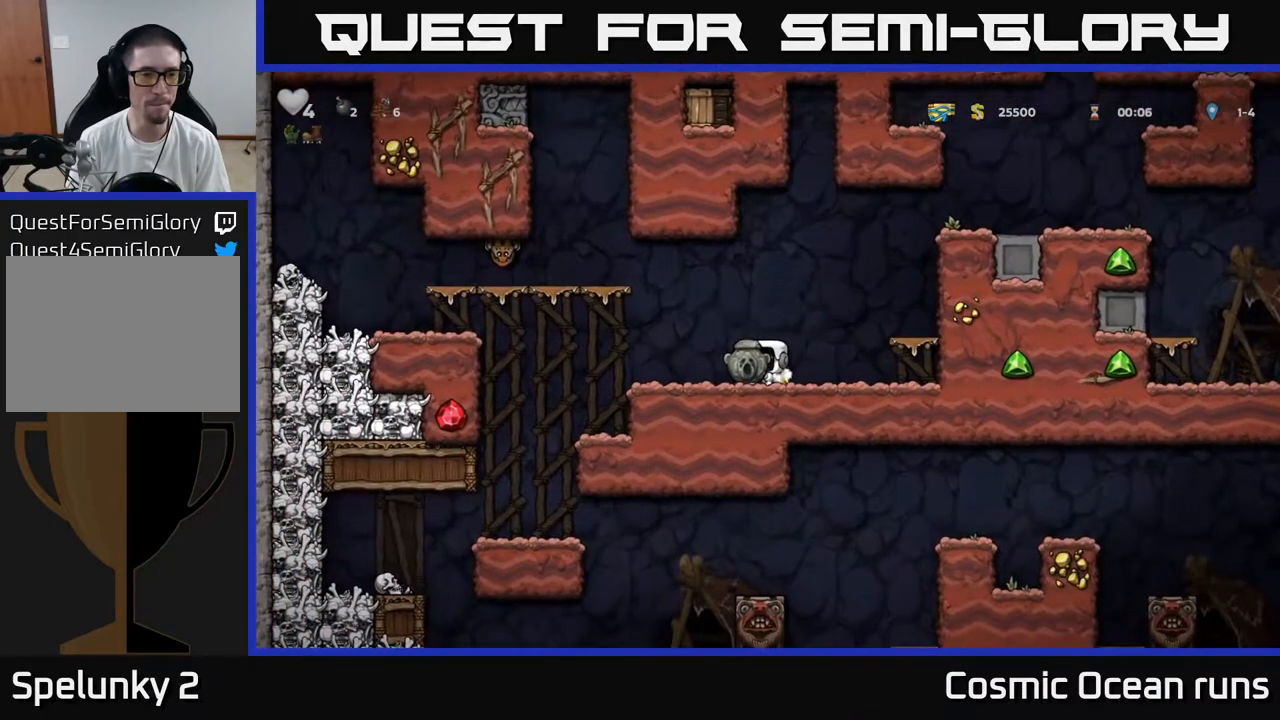
{"buttons": ["DPAD_LEFT"], "left_stick": "center", "right_stick": "center", "events": [[267, "DPAD_LEFT", "down"]]}
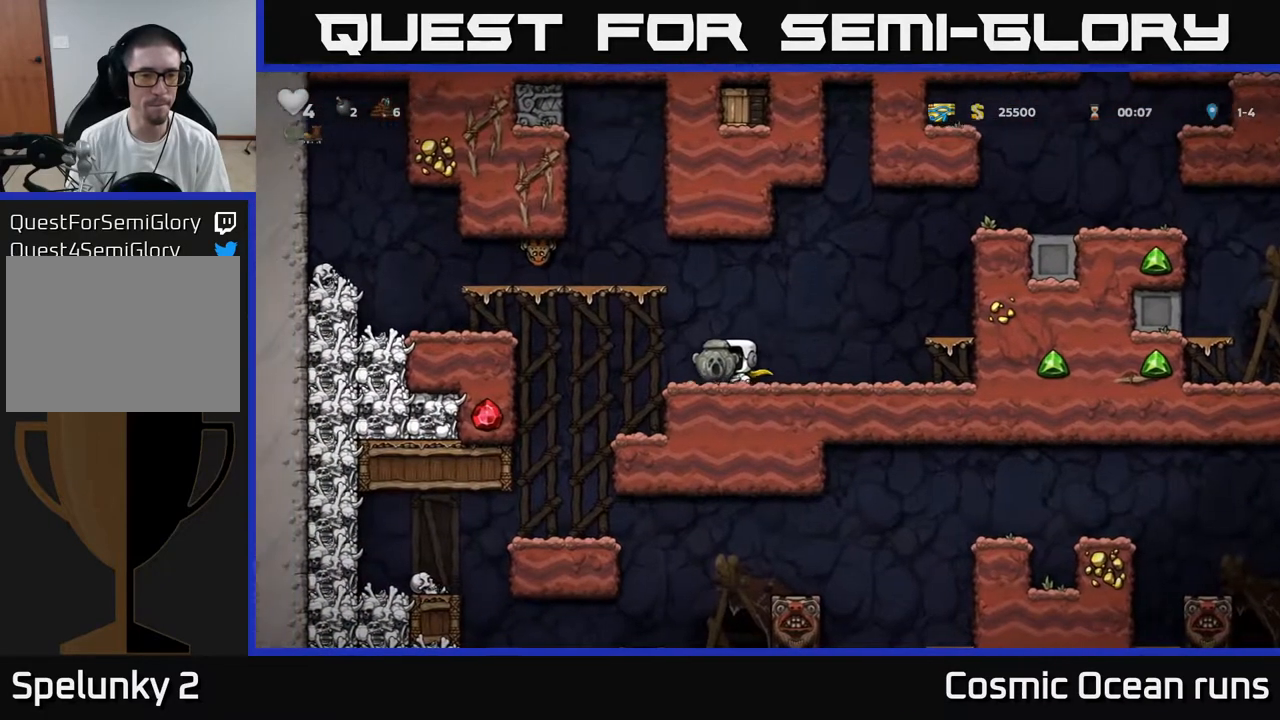
{"buttons": [], "left_stick": "center", "right_stick": "center", "events": [[250, "DPAD_LEFT", "up"], [383, "DPAD_RIGHT", "down"], [483, "DPAD_RIGHT", "up"]]}
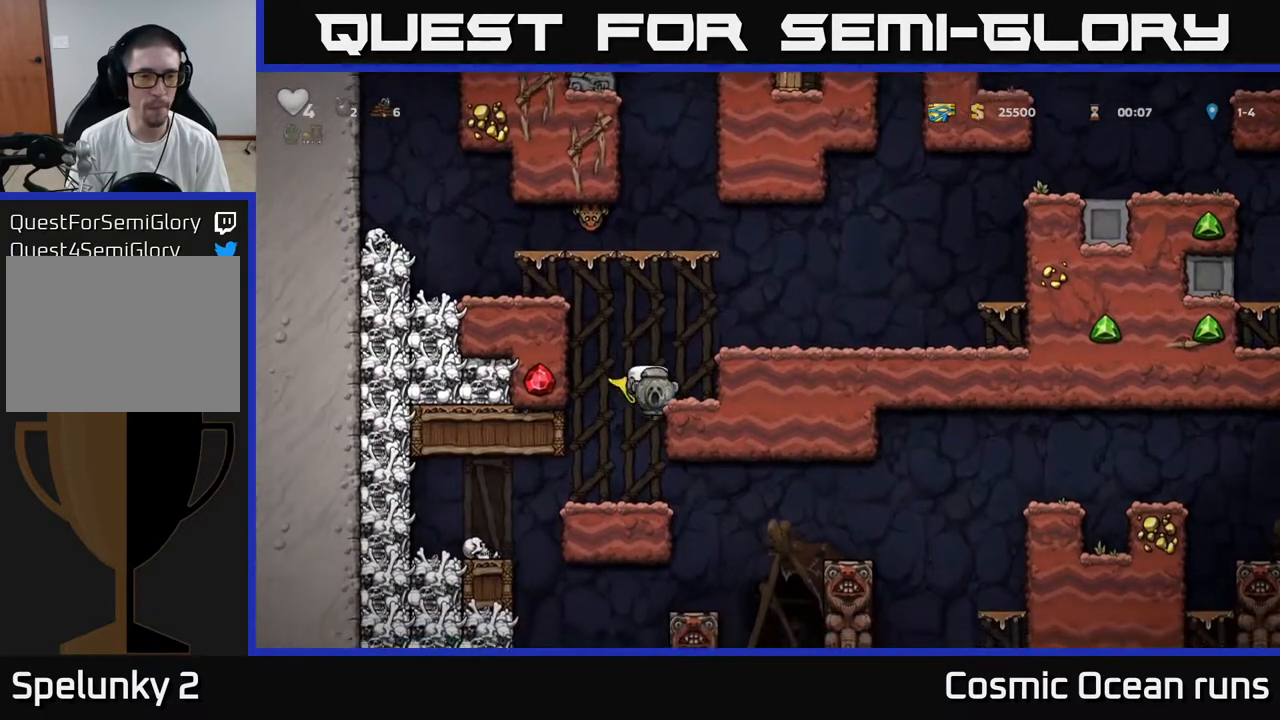
{"buttons": ["A", "DPAD_DOWN"], "left_stick": "center", "right_stick": "center", "events": [[367, "DPAD_DOWN", "down"], [417, "A", "down"]]}
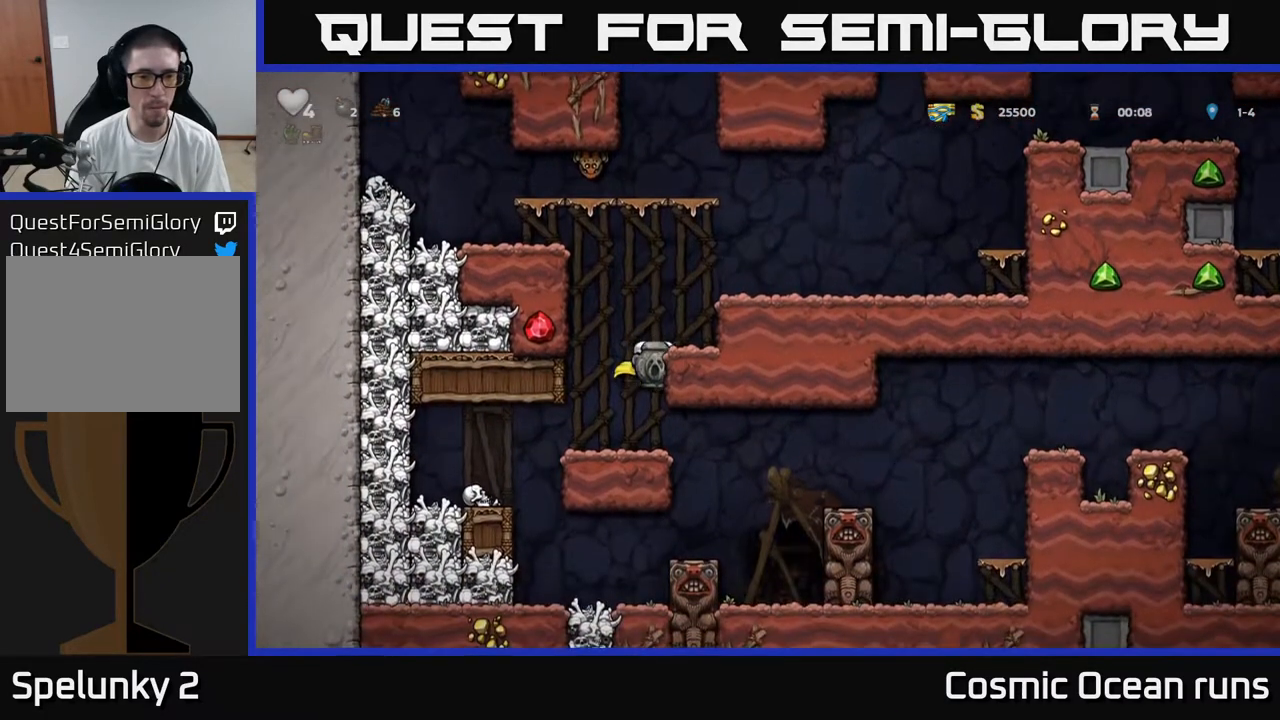
{"buttons": ["A", "DPAD_RIGHT"], "left_stick": "center", "right_stick": "center", "events": [[17, "A", "up"], [33, "DPAD_DOWN", "up"], [350, "DPAD_RIGHT", "down"], [450, "A", "down"]]}
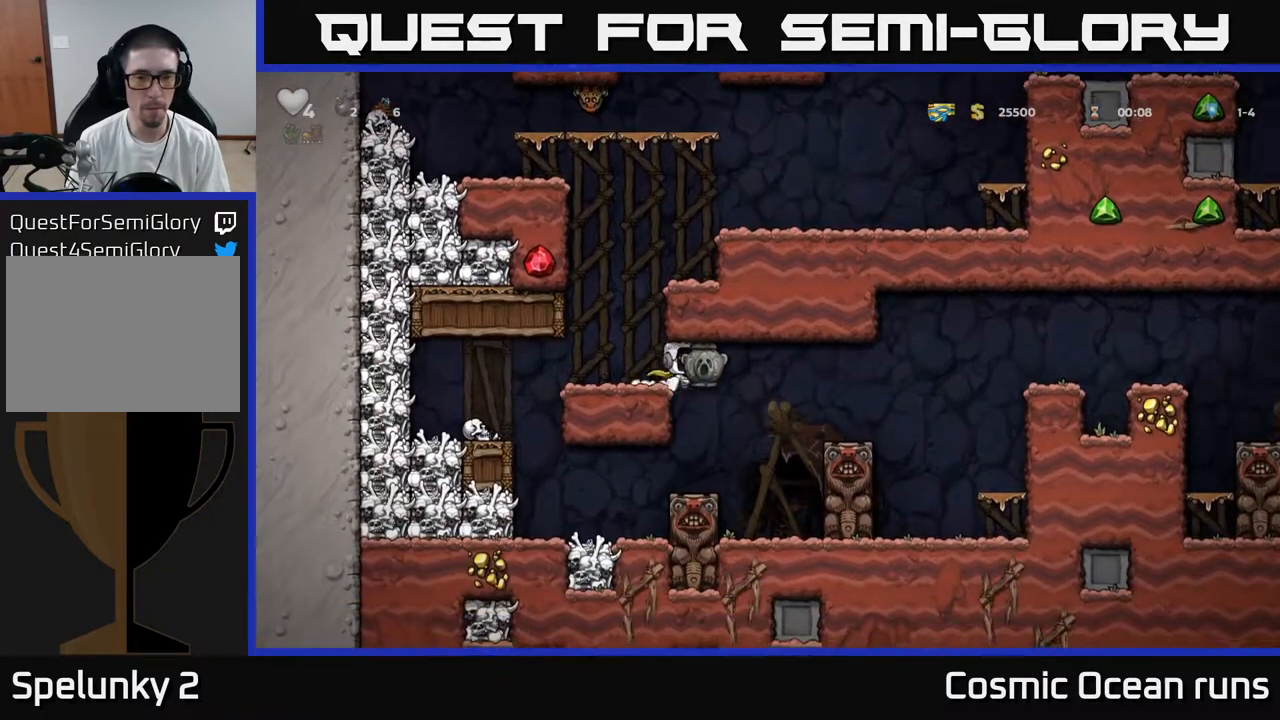
{"buttons": ["A", "DPAD_RIGHT"], "left_stick": "center", "right_stick": "center", "events": [[17, "A", "up"], [100, "A", "down"]]}
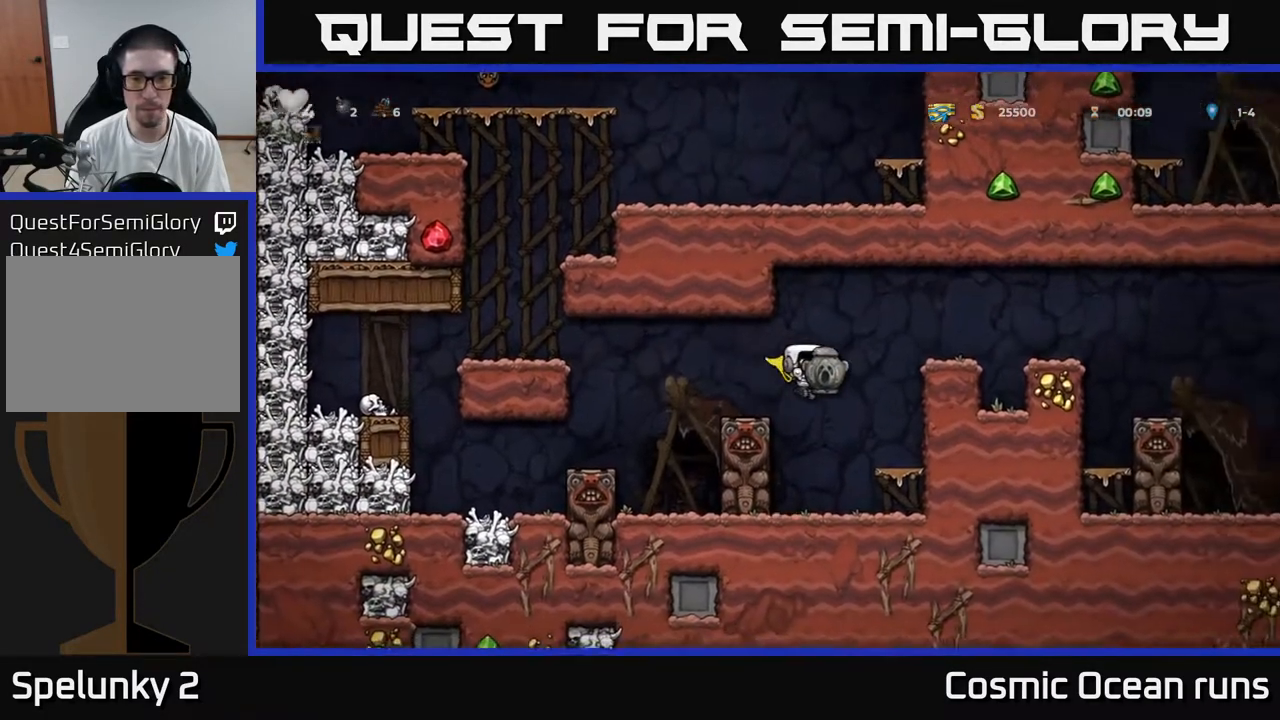
{"buttons": ["A", "DPAD_RIGHT"], "left_stick": "center", "right_stick": "center", "events": [[233, "A", "up"], [333, "A", "down"]]}
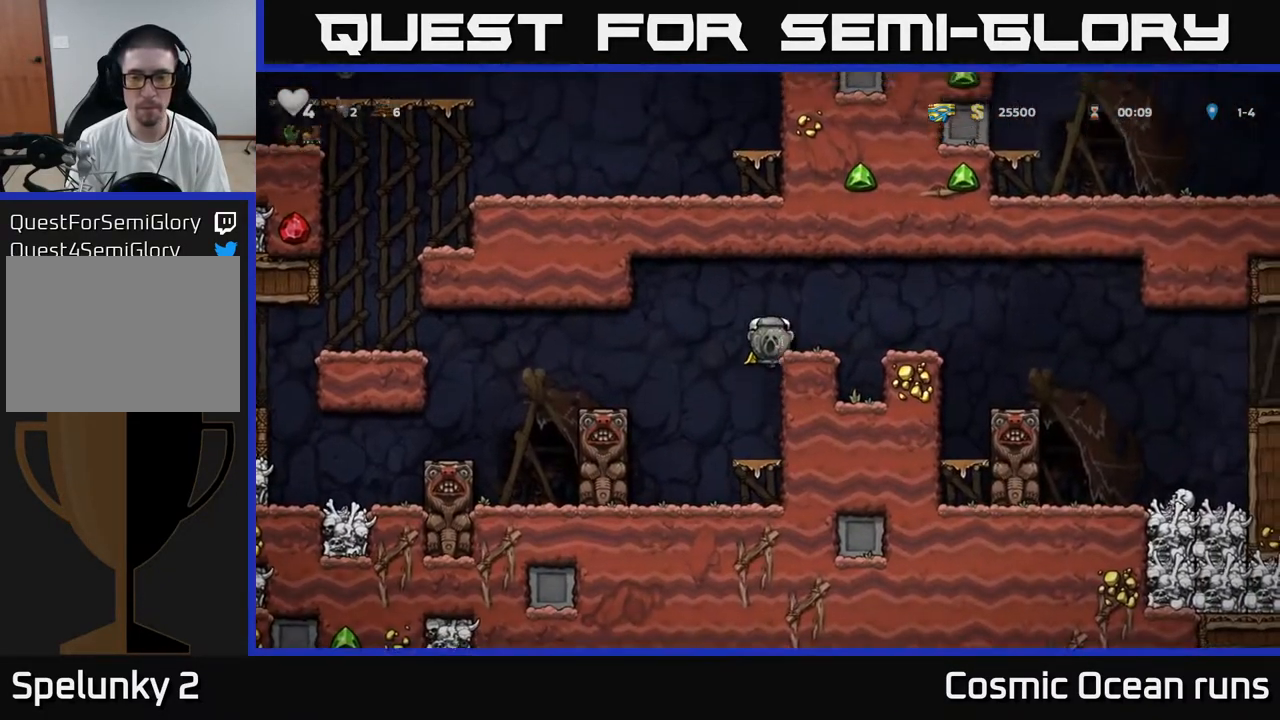
{"buttons": [], "left_stick": "center", "right_stick": "center", "events": [[183, "A", "up"], [250, "DPAD_RIGHT", "up"]]}
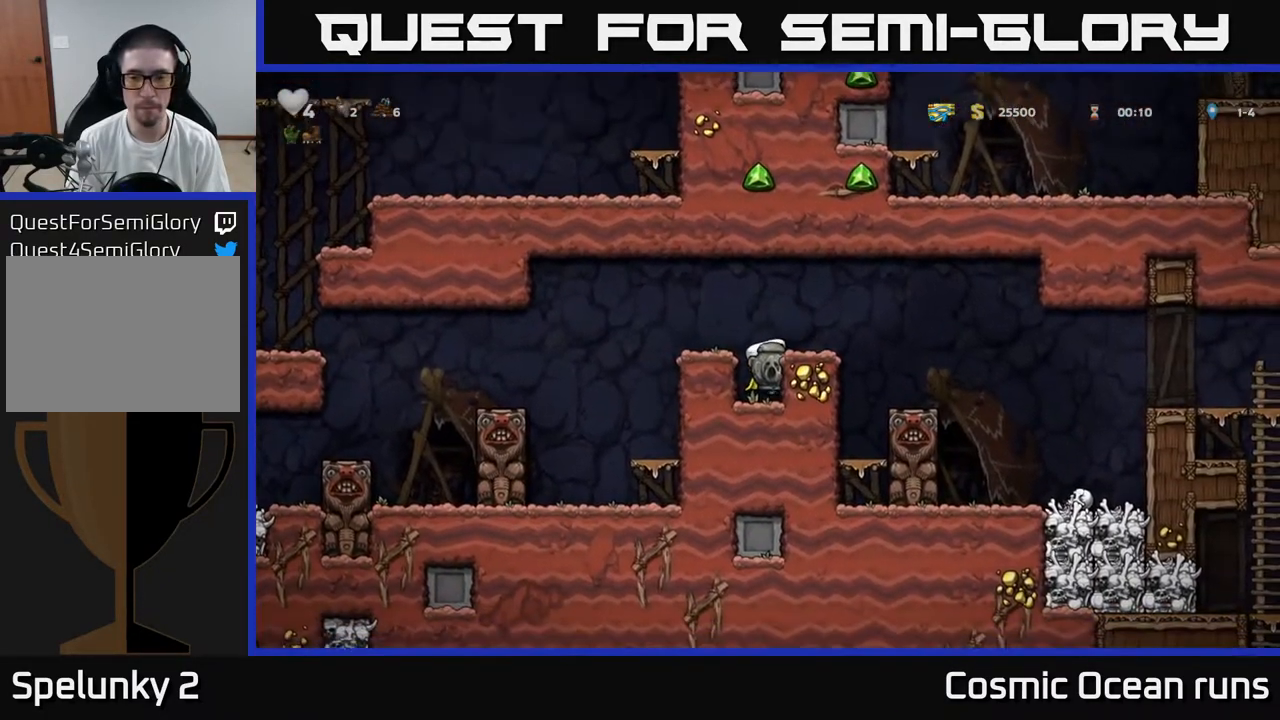
{"buttons": [], "left_stick": "center", "right_stick": "center", "events": [[17, "A", "down"], [50, "DPAD_RIGHT", "down"], [217, "A", "up"], [350, "DPAD_RIGHT", "up"]]}
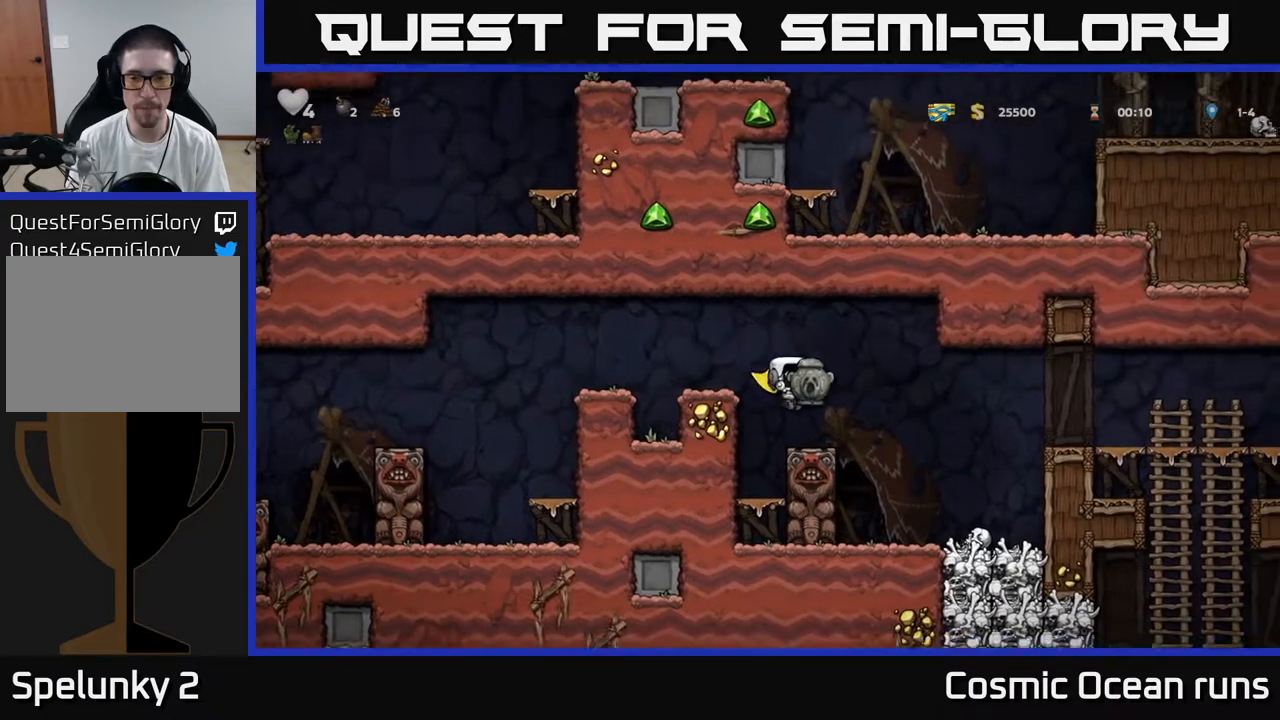
{"buttons": ["A", "DPAD_RIGHT"], "left_stick": "center", "right_stick": "center", "events": [[83, "DPAD_RIGHT", "down"], [217, "A", "down"], [317, "A", "up"], [383, "A", "down"]]}
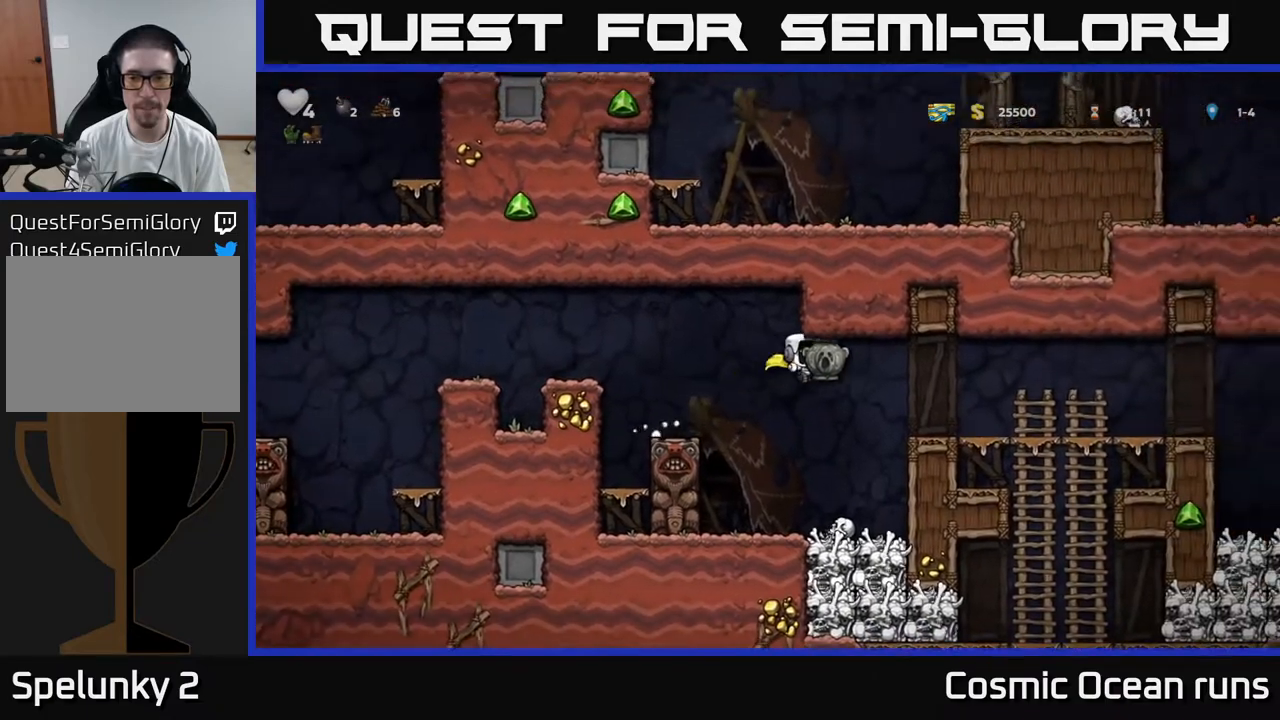
{"buttons": ["DPAD_RIGHT"], "left_stick": "center", "right_stick": "center", "events": [[250, "A", "up"]]}
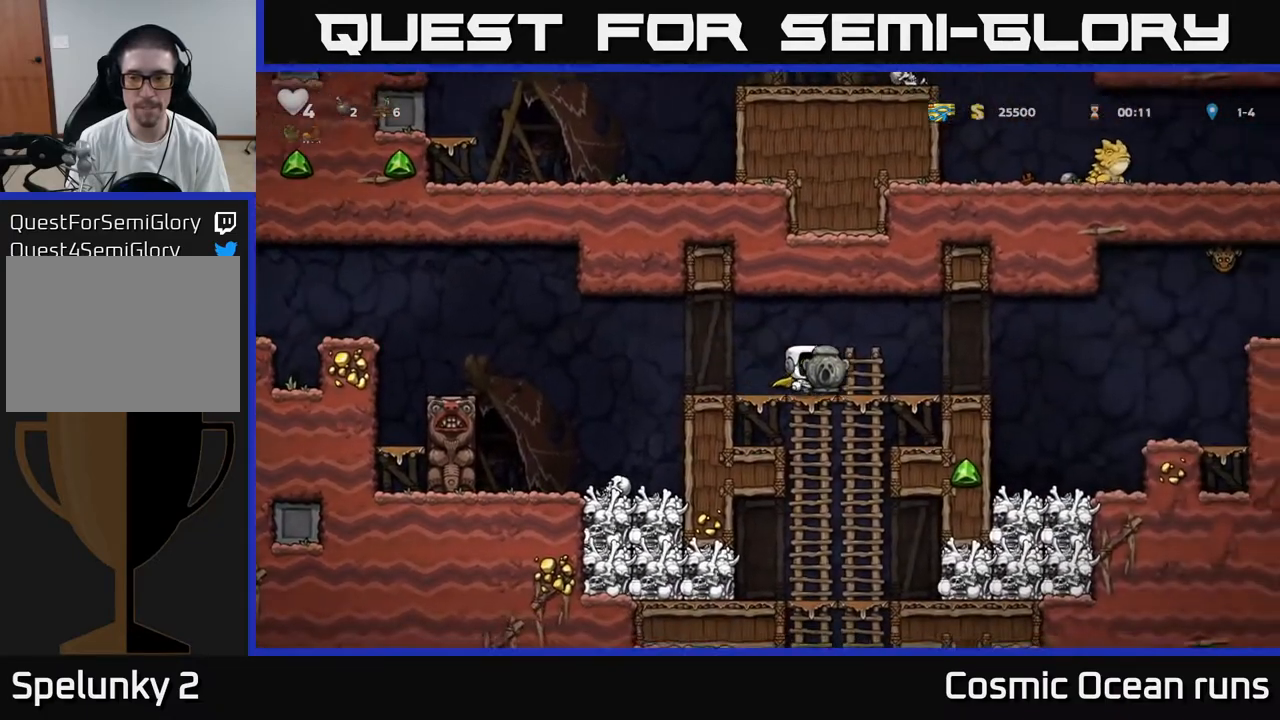
{"buttons": ["A", "DPAD_RIGHT"], "left_stick": "center", "right_stick": "center", "events": [[417, "A", "down"]]}
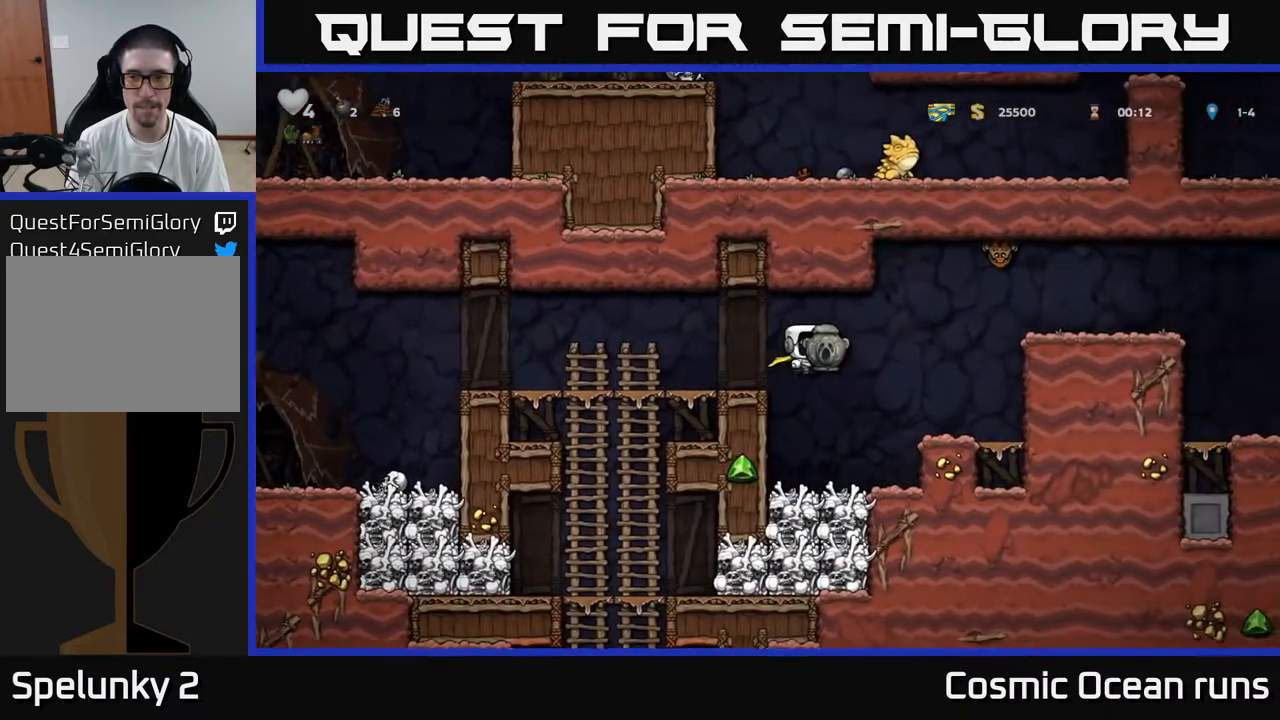
{"buttons": ["DPAD_LEFT"], "left_stick": "center", "right_stick": "center", "events": [[33, "A", "up"], [400, "DPAD_RIGHT", "up"], [433, "DPAD_LEFT", "down"]]}
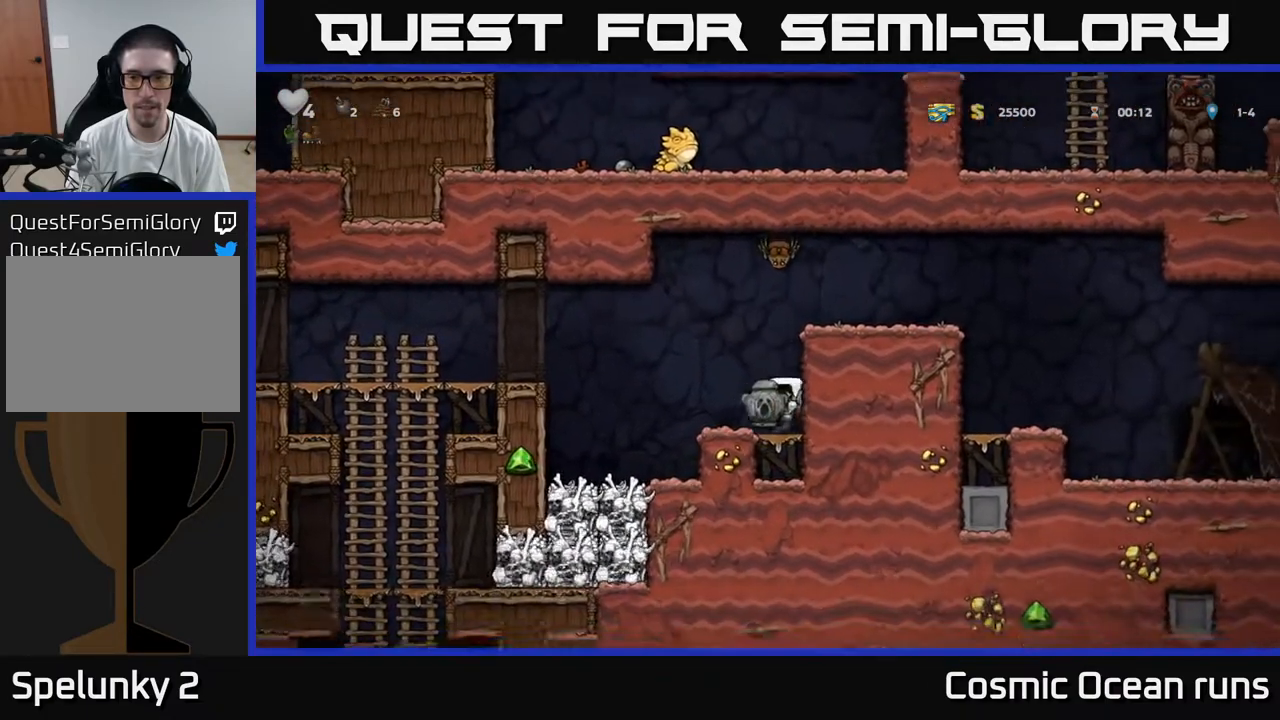
{"buttons": ["DPAD_RIGHT"], "left_stick": "center", "right_stick": "center", "events": [[167, "DPAD_LEFT", "up"], [200, "A", "down"], [317, "DPAD_RIGHT", "down"], [467, "A", "up"]]}
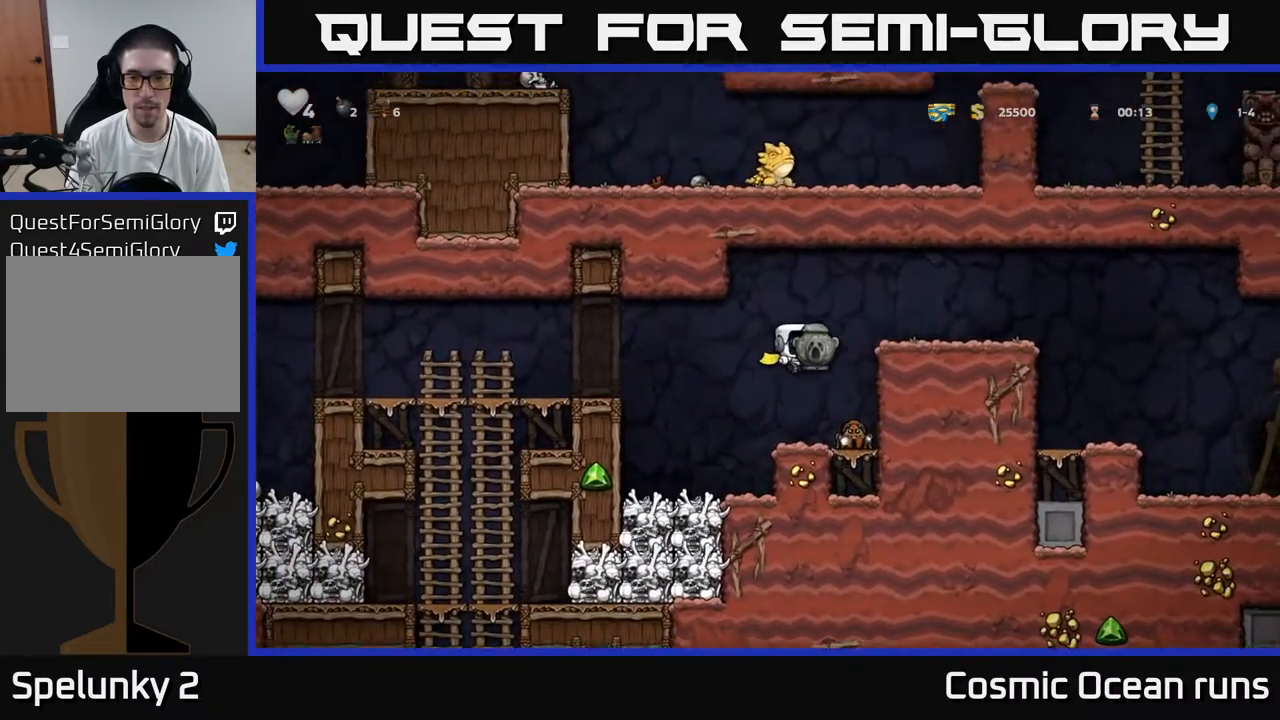
{"buttons": ["DPAD_RIGHT"], "left_stick": "center", "right_stick": "center", "events": [[17, "DPAD_RIGHT", "up"], [417, "DPAD_RIGHT", "down"]]}
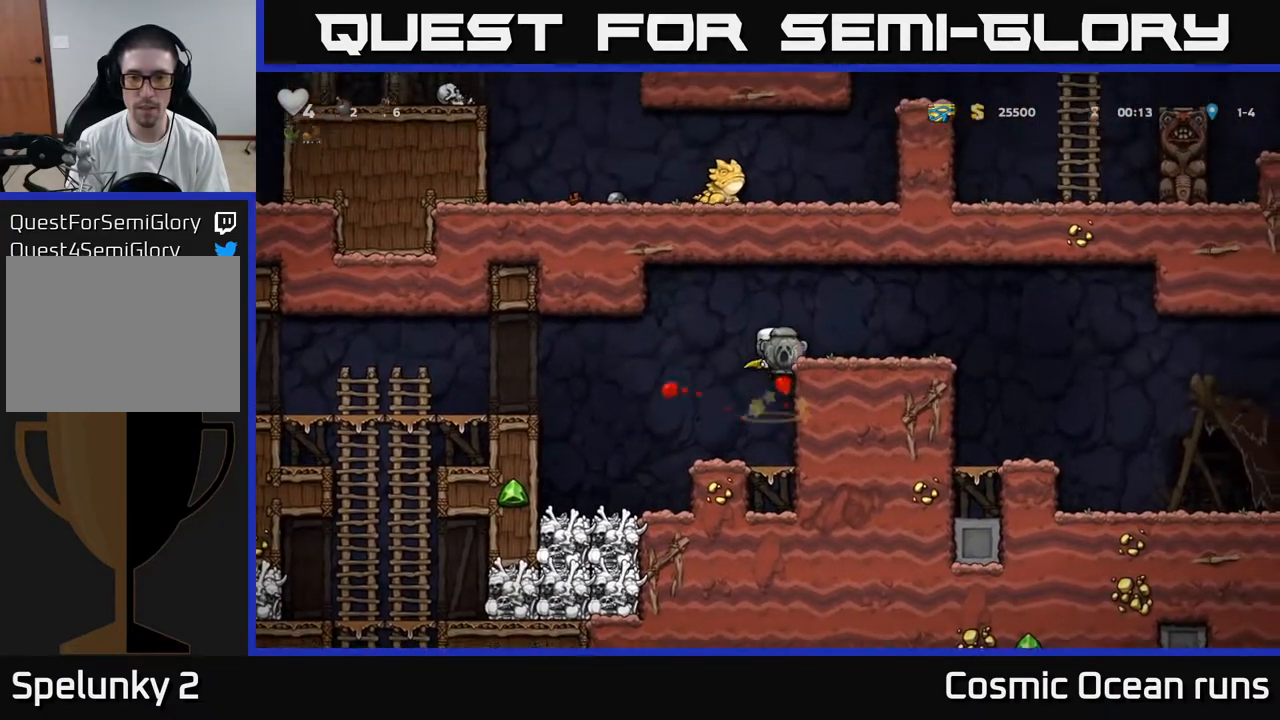
{"buttons": ["DPAD_RIGHT"], "left_stick": "center", "right_stick": "center", "events": [[217, "A", "down"], [317, "A", "up"]]}
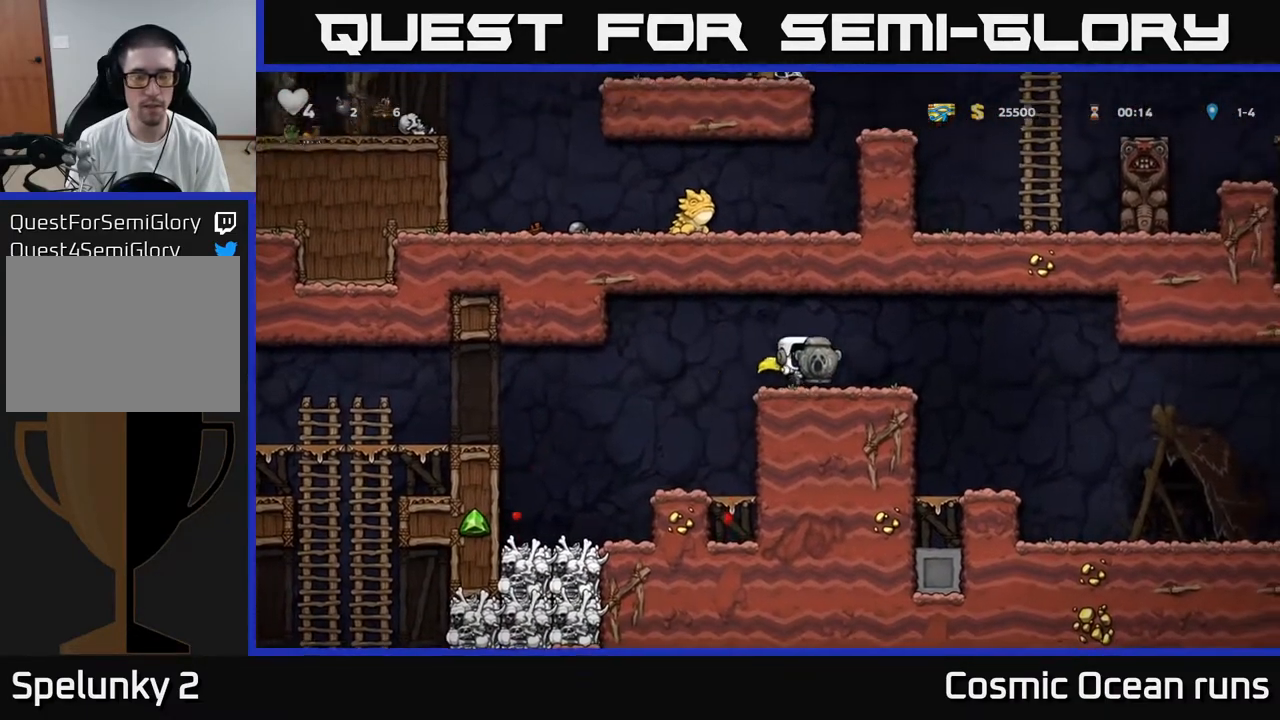
{"buttons": ["DPAD_RIGHT"], "left_stick": "center", "right_stick": "center", "events": [[133, "A", "down"], [183, "A", "up"]]}
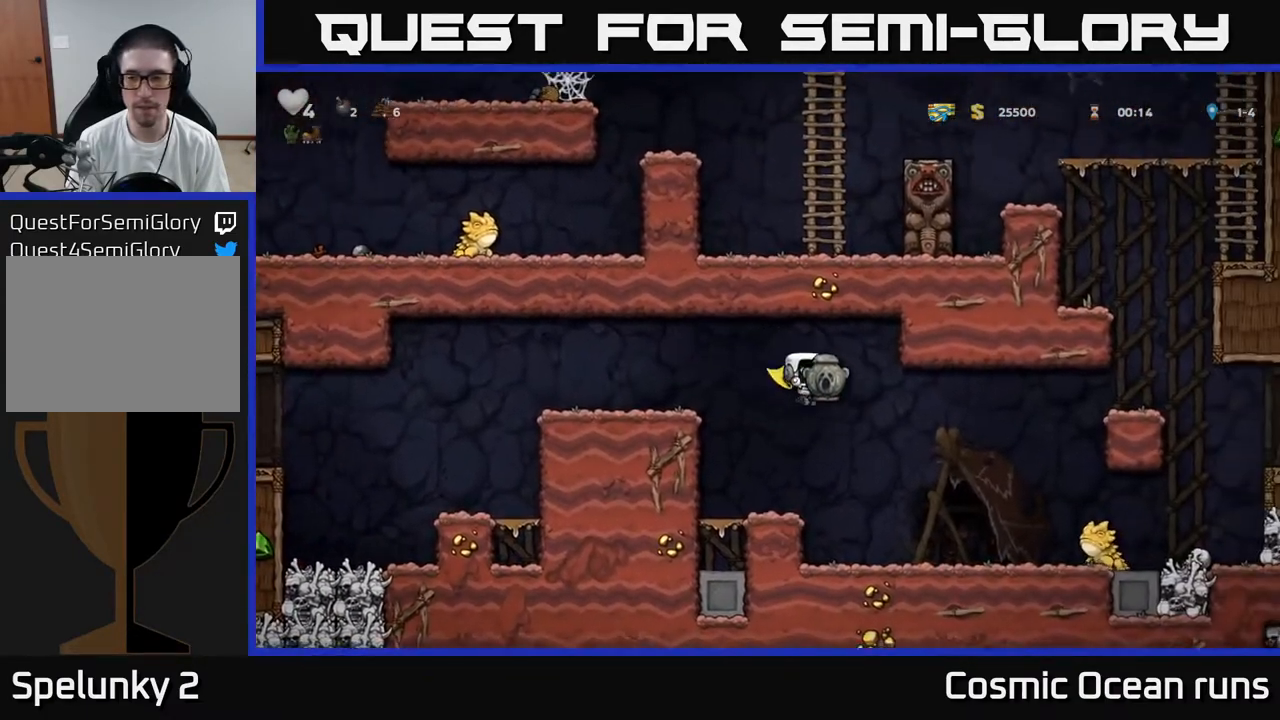
{"buttons": [], "left_stick": "center", "right_stick": "center", "events": [[17, "DPAD_RIGHT", "up"], [67, "A", "down"], [83, "DPAD_LEFT", "down"], [250, "A", "up"], [317, "DPAD_LEFT", "up"]]}